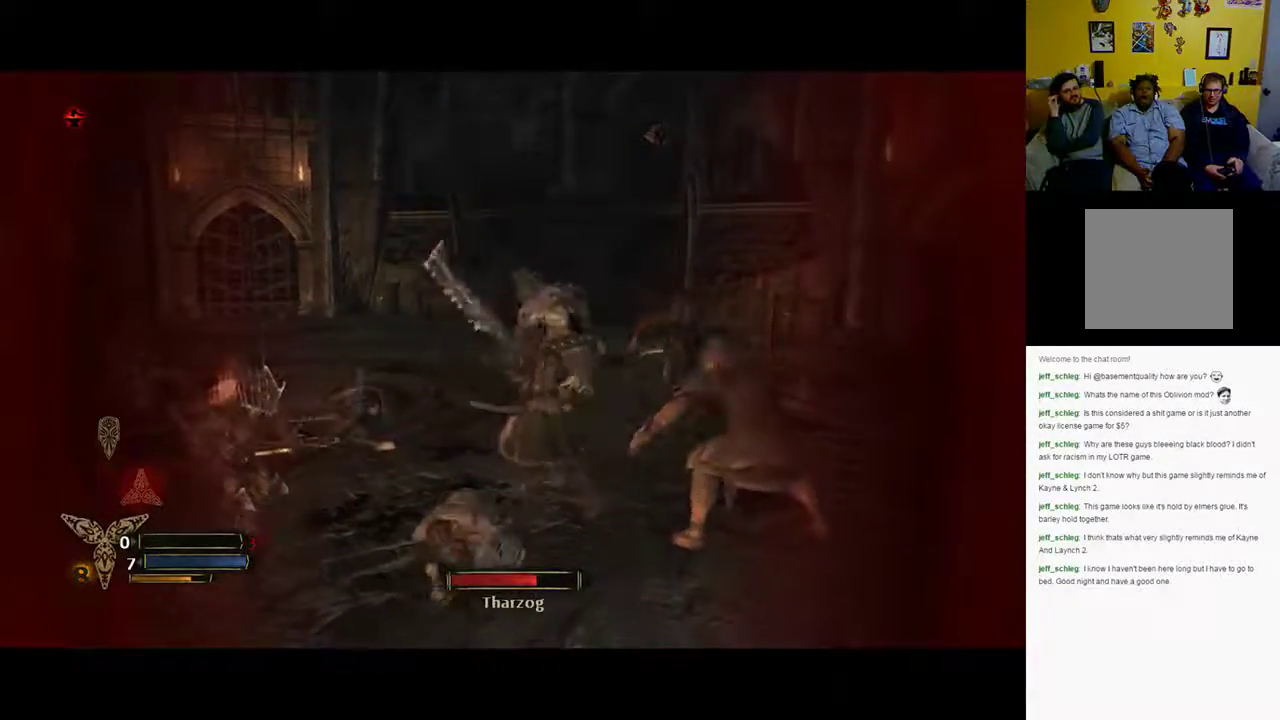
Gameplay with a controller (Xbox layout); each line is a JSON object with the inputs held at the frame after it. "events" lists button and stick changes between this image and that frame as [ms after this image, input, new state], when the widget could be followed in between.
{"buttons": [], "left_stick": "down", "right_stick": "center", "events": []}
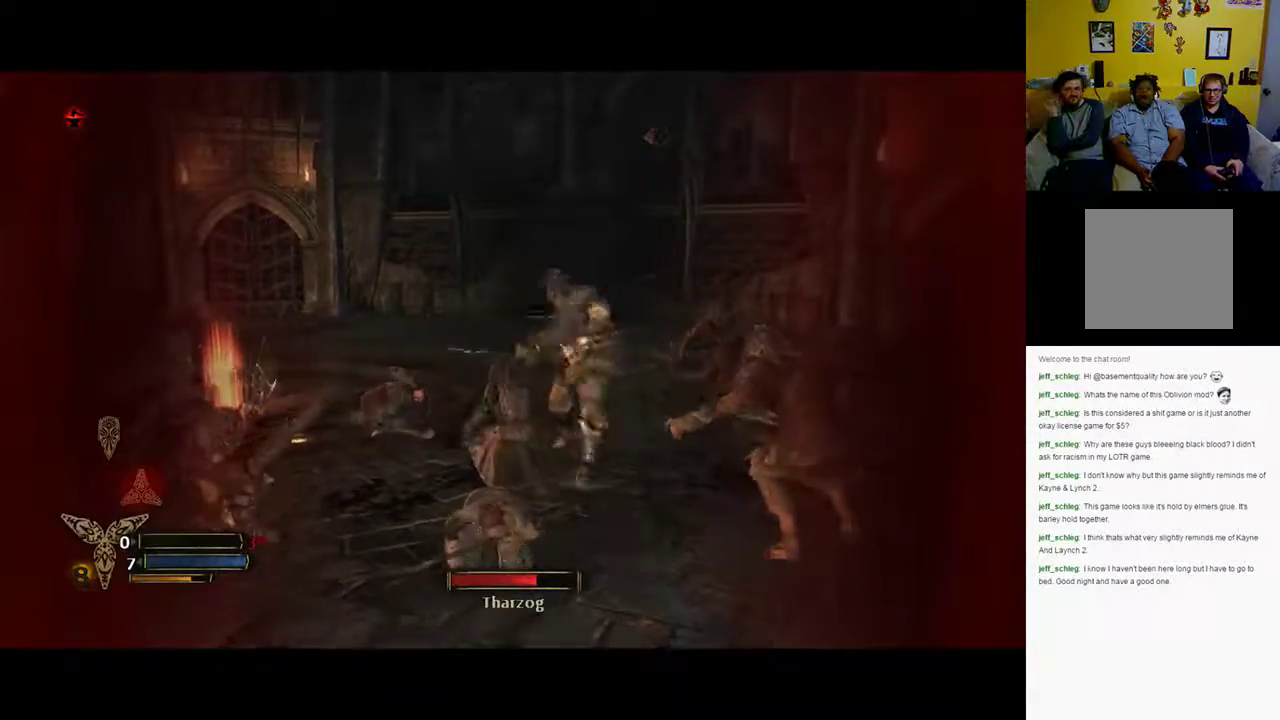
{"buttons": [], "left_stick": "down", "right_stick": "center", "events": []}
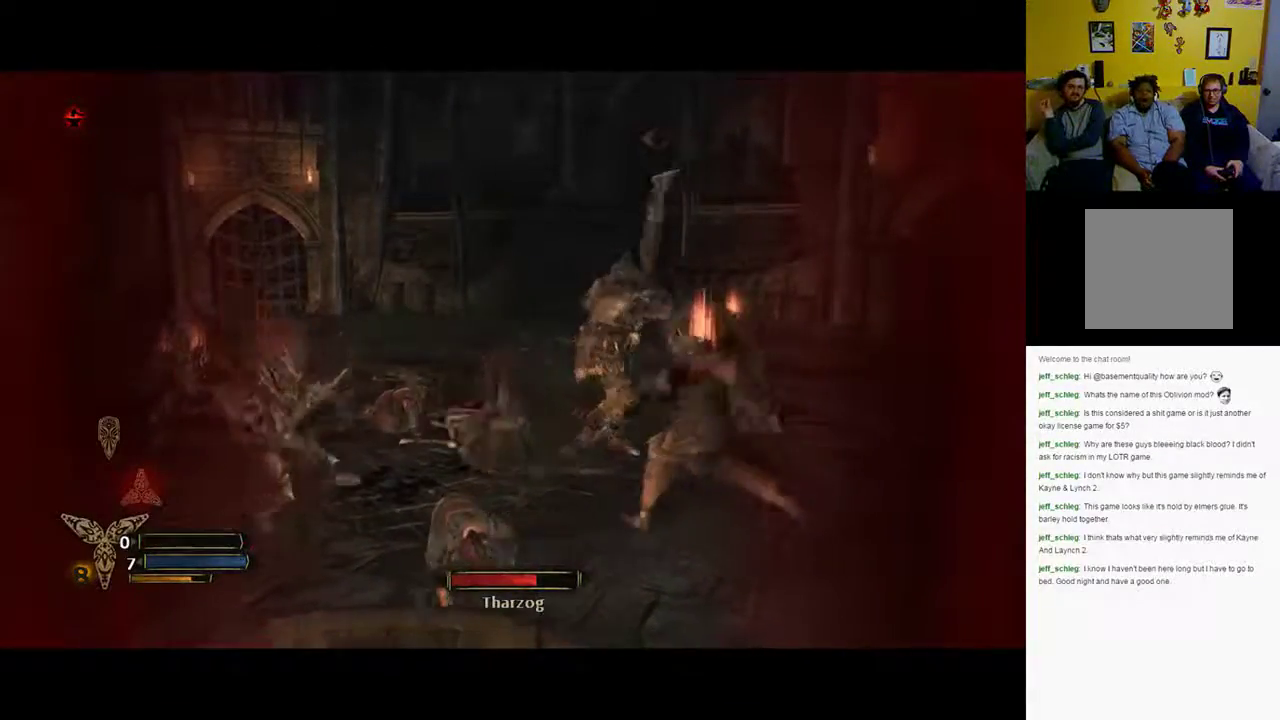
{"buttons": [], "left_stick": "down", "right_stick": "center", "events": []}
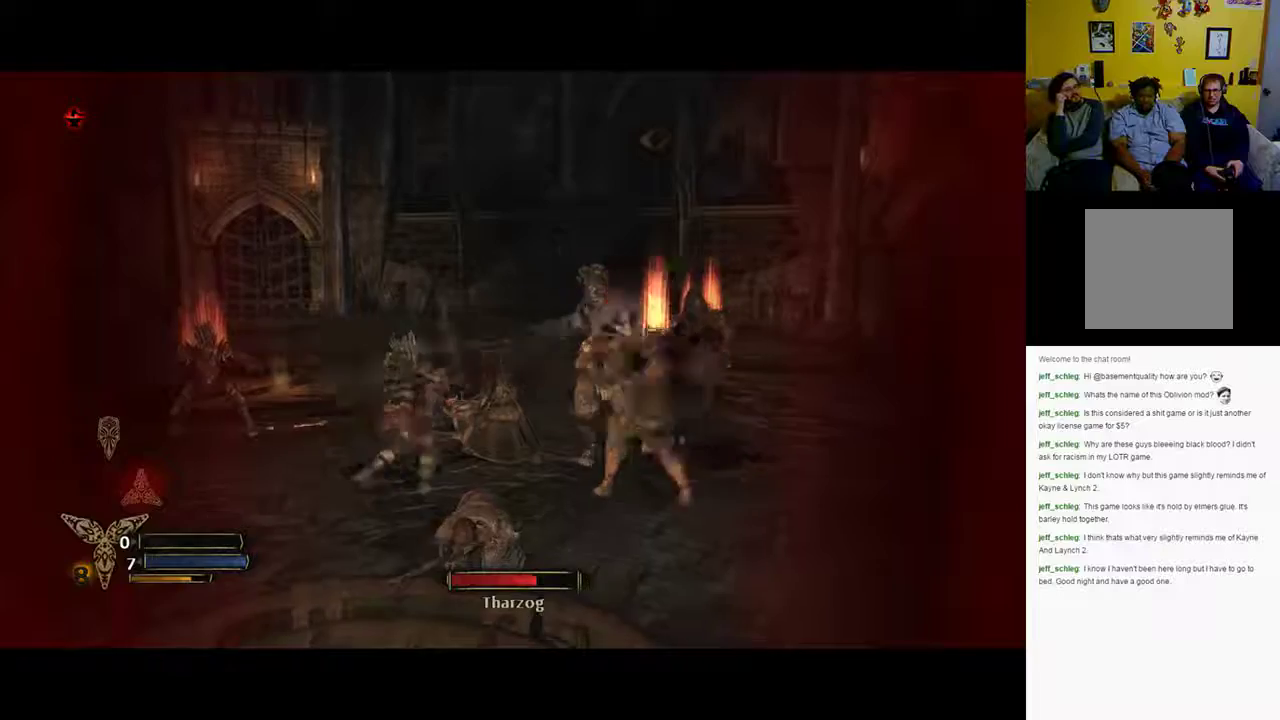
{"buttons": [], "left_stick": "down", "right_stick": "center", "events": []}
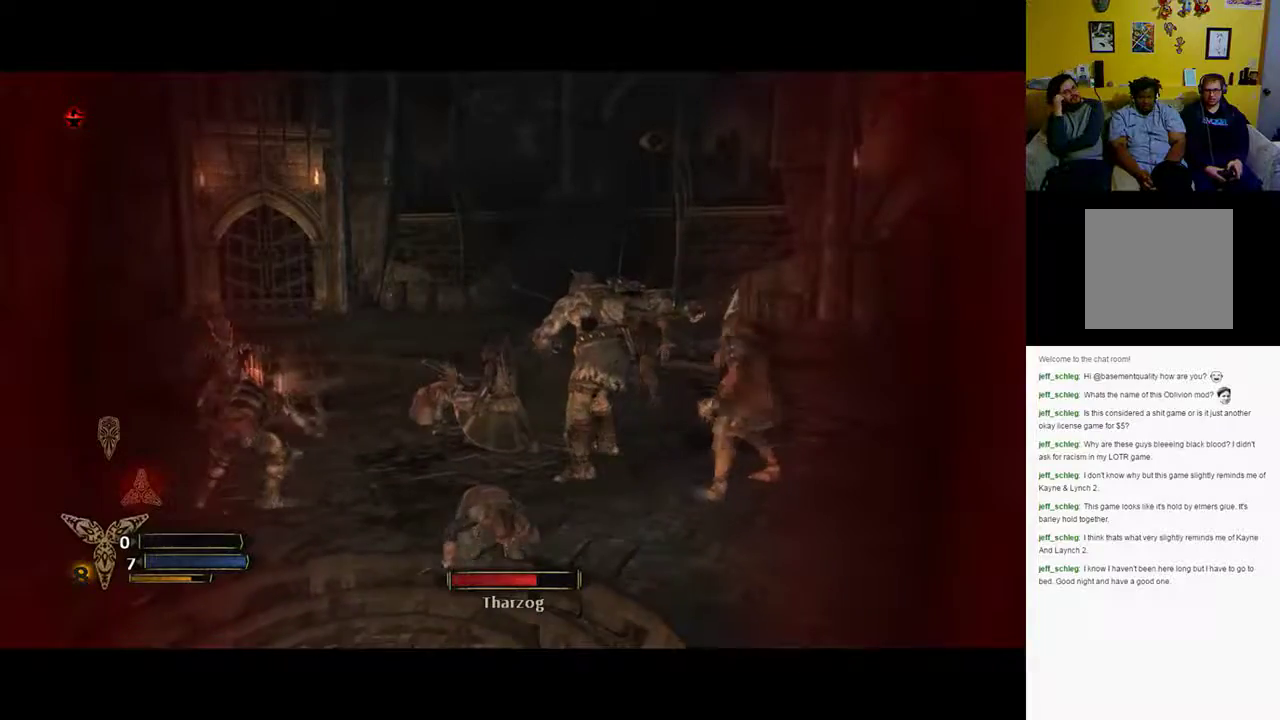
{"buttons": [], "left_stick": "down", "right_stick": "center", "events": []}
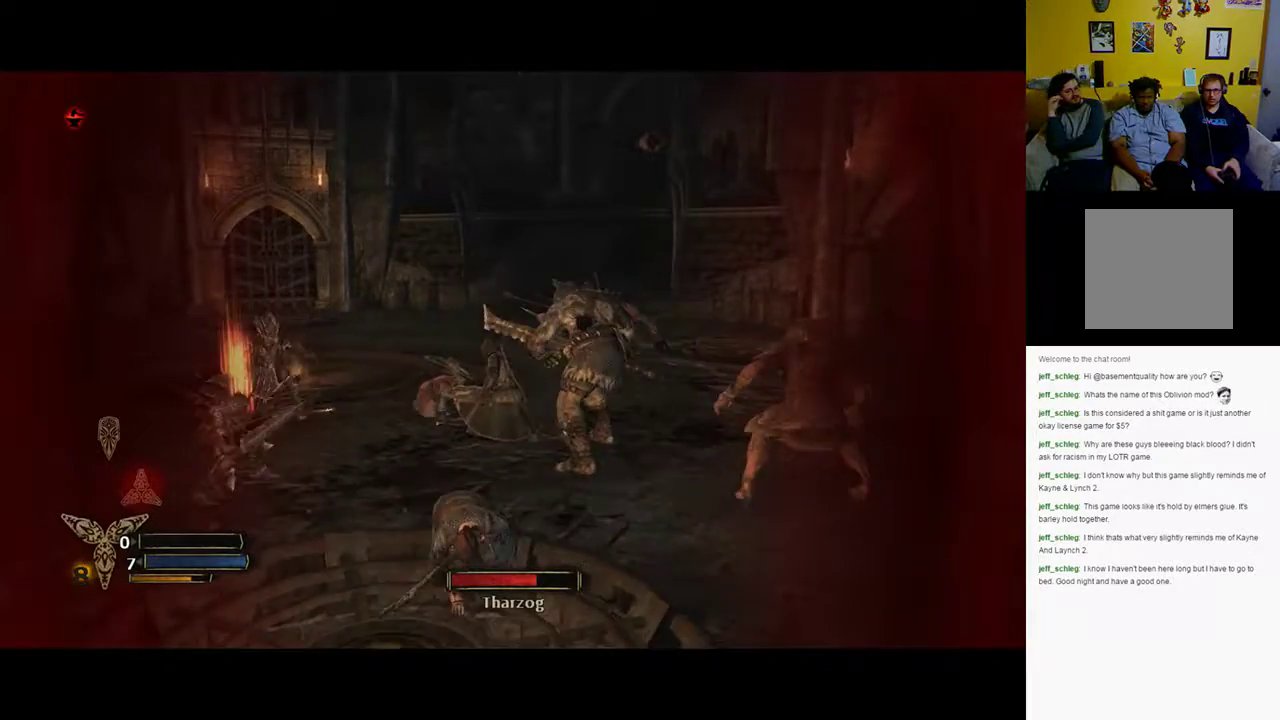
{"buttons": [], "left_stick": "down-right", "right_stick": "center", "events": [[267, "left_stick", "down-right"]]}
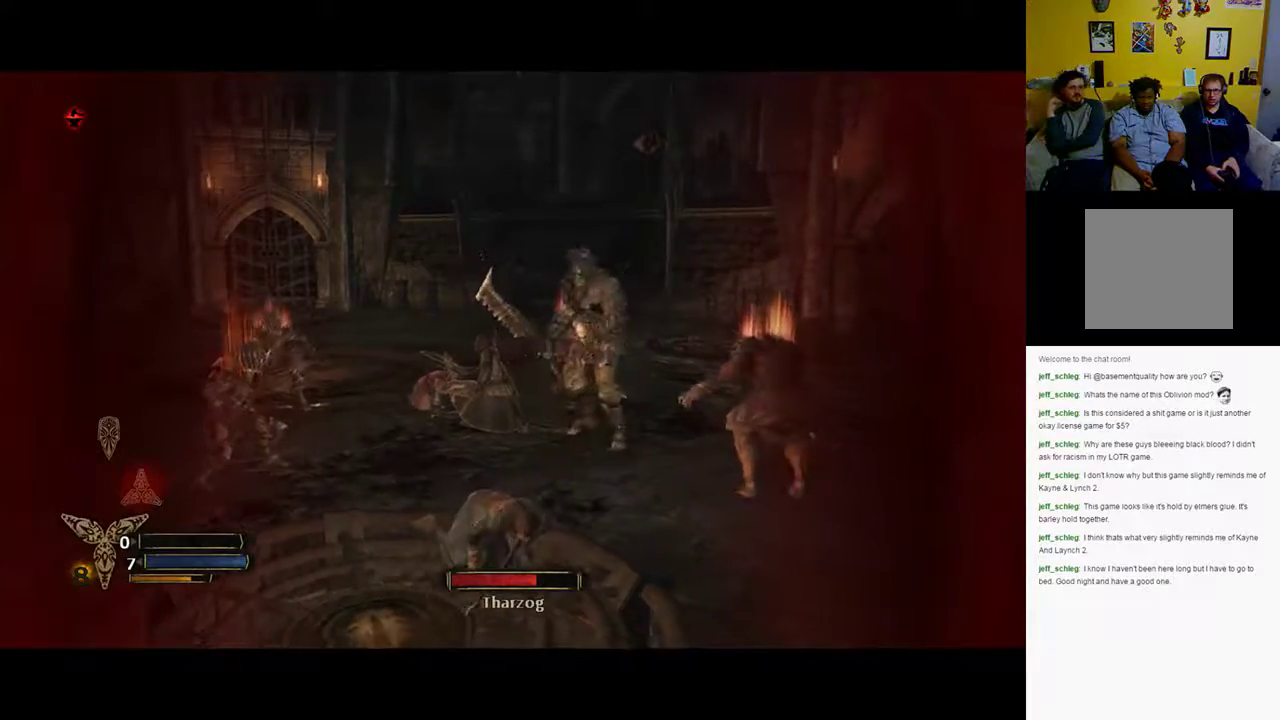
{"buttons": [], "left_stick": "down-right", "right_stick": "center", "events": []}
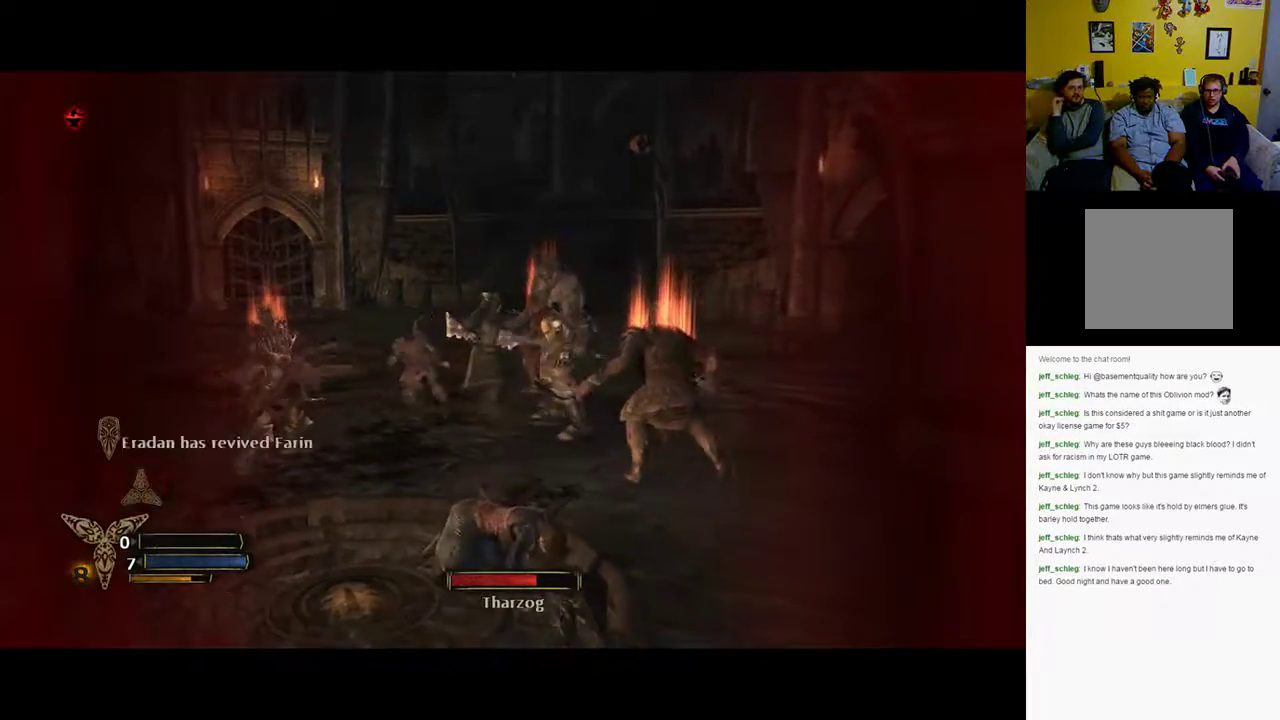
{"buttons": [], "left_stick": "down-right", "right_stick": "center", "events": []}
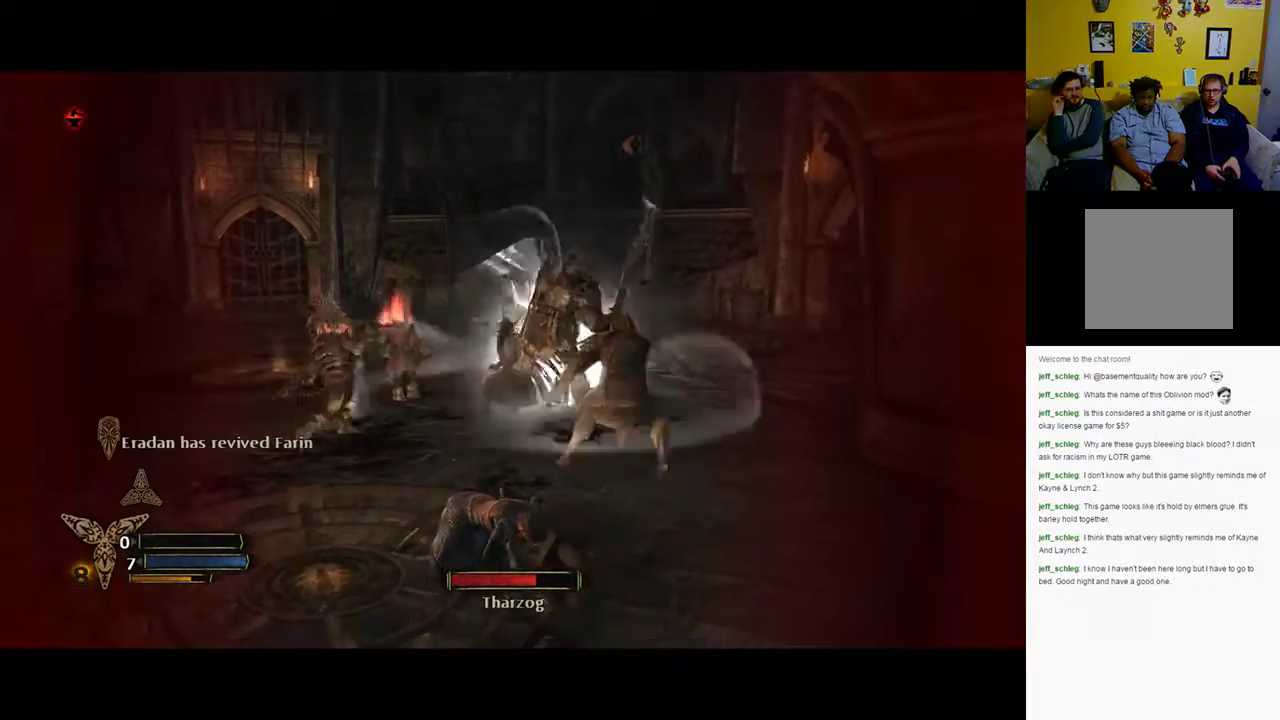
{"buttons": [], "left_stick": "down-right", "right_stick": "center", "events": []}
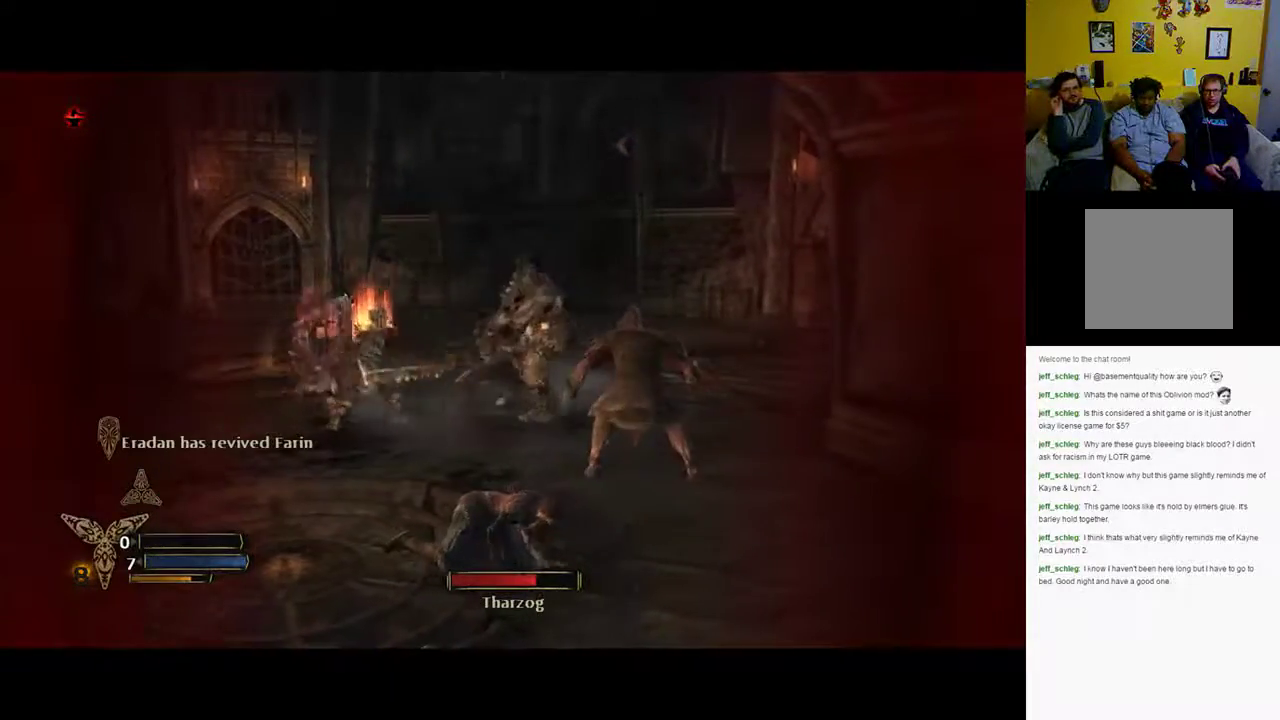
{"buttons": [], "left_stick": "down-right", "right_stick": "center", "events": []}
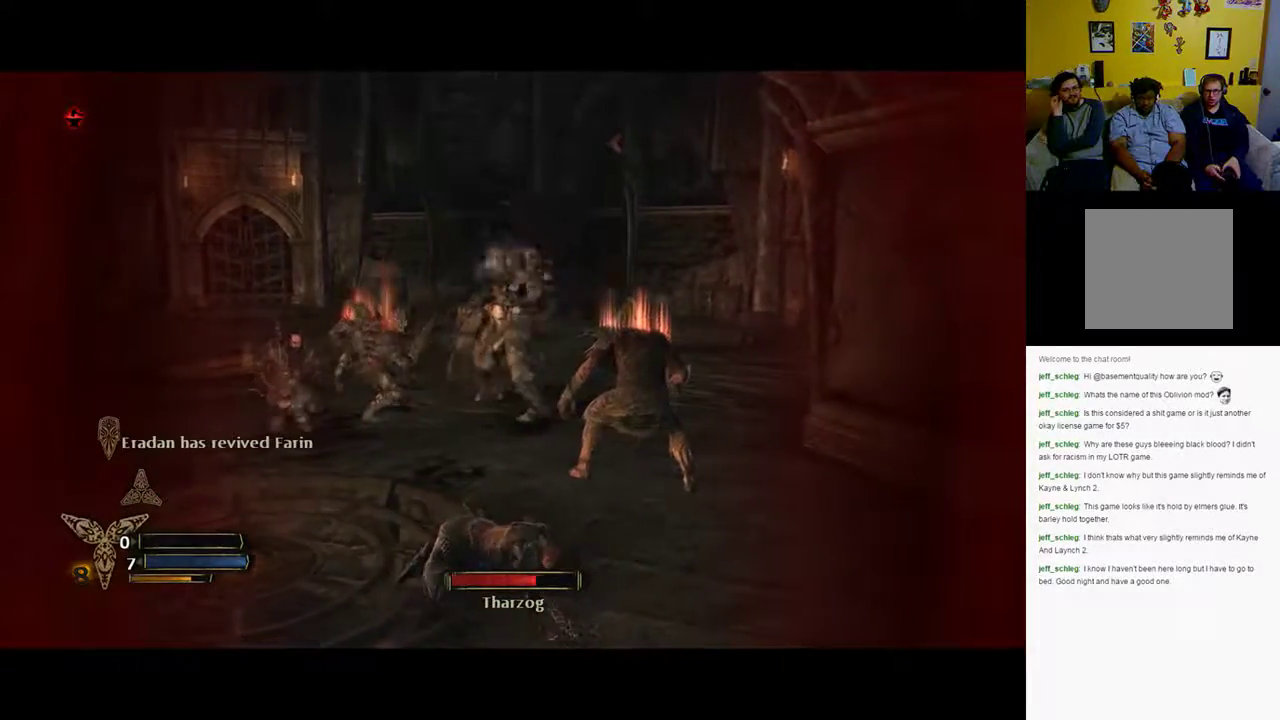
{"buttons": [], "left_stick": "down-right", "right_stick": "center", "events": []}
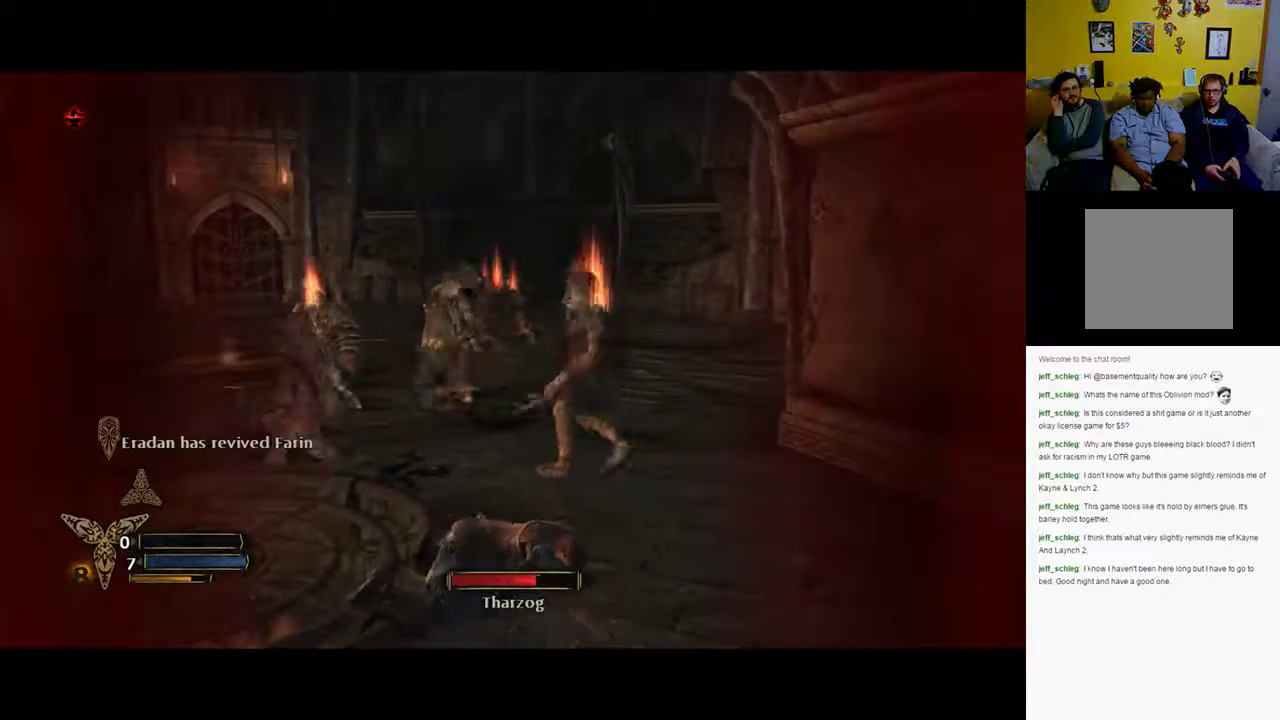
{"buttons": [], "left_stick": "right", "right_stick": "center", "events": [[100, "left_stick", "right"]]}
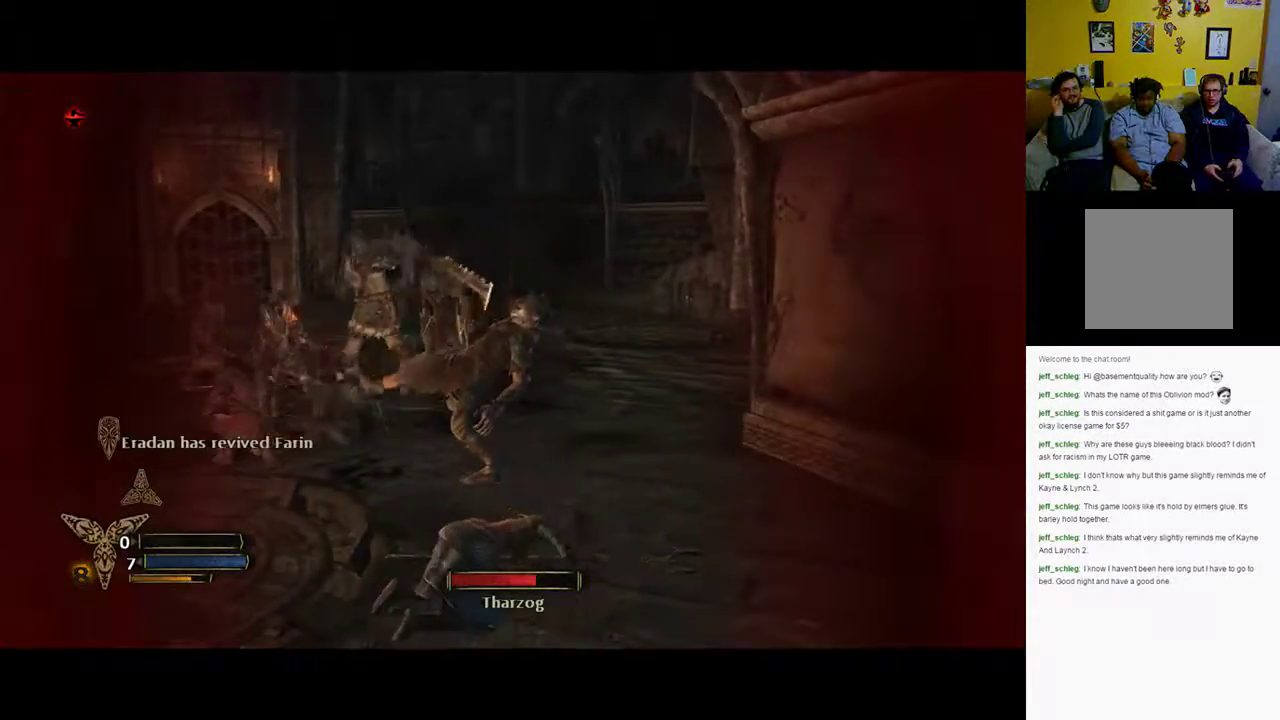
{"buttons": [], "left_stick": "right", "right_stick": "left", "events": [[200, "right_stick", "left"]]}
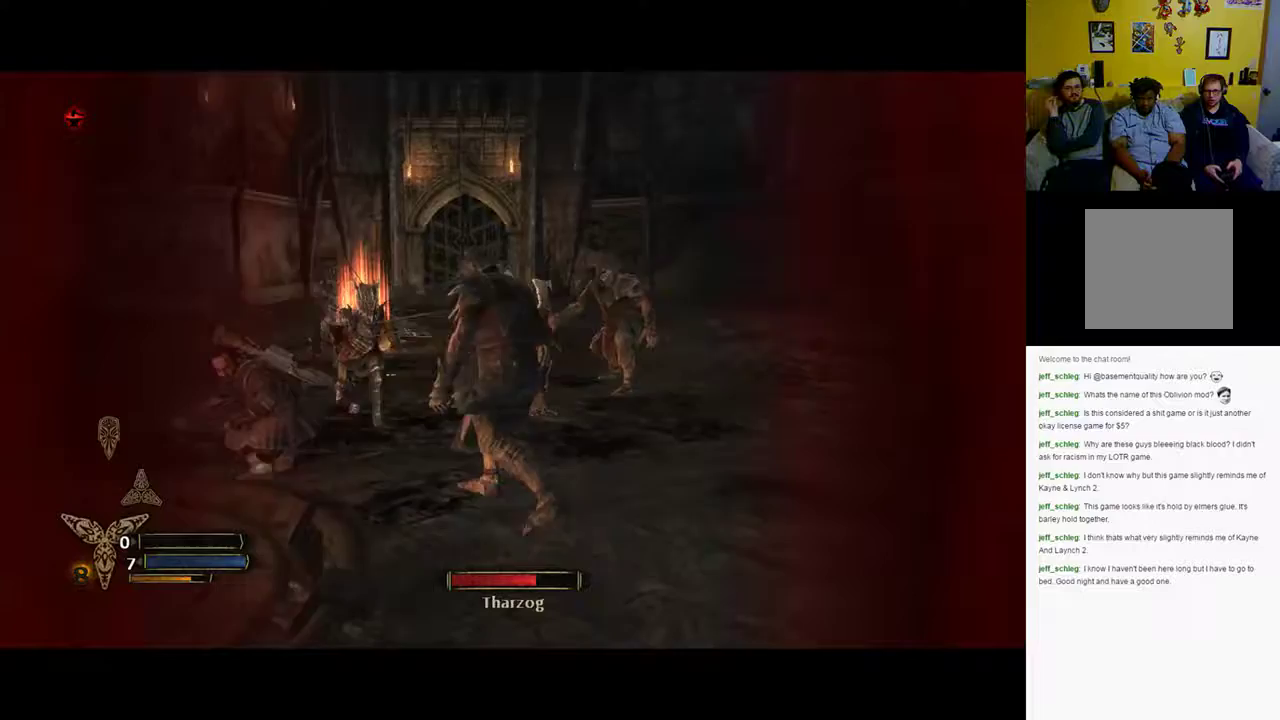
{"buttons": [], "left_stick": "right", "right_stick": "center", "events": [[267, "right_stick", "center"]]}
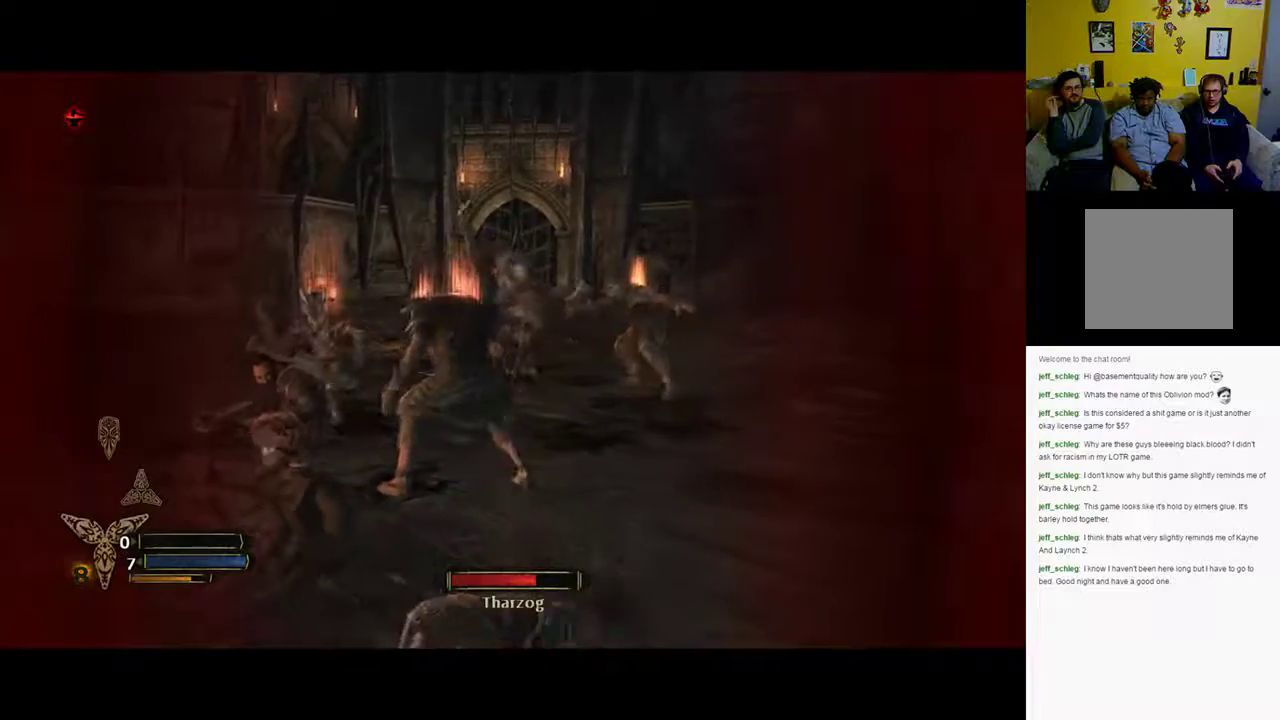
{"buttons": [], "left_stick": "center", "right_stick": "center", "events": [[283, "left_stick", "center"]]}
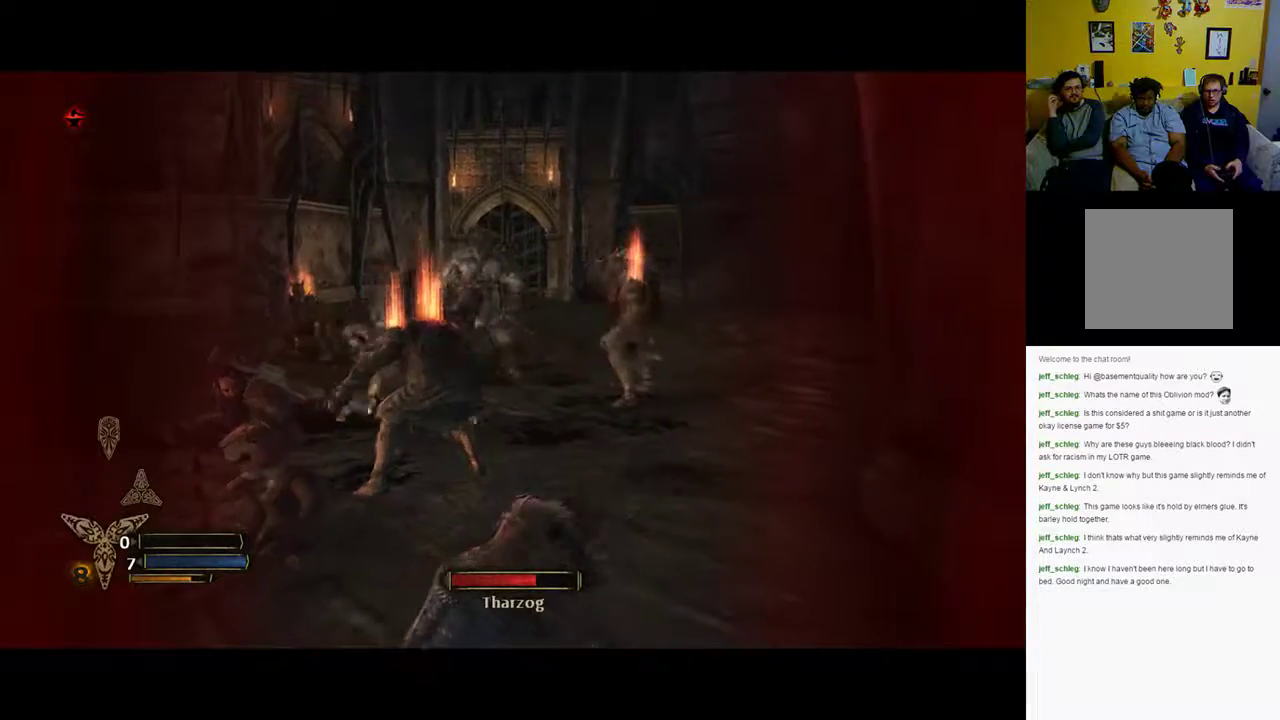
{"buttons": [], "left_stick": "center", "right_stick": "center", "events": []}
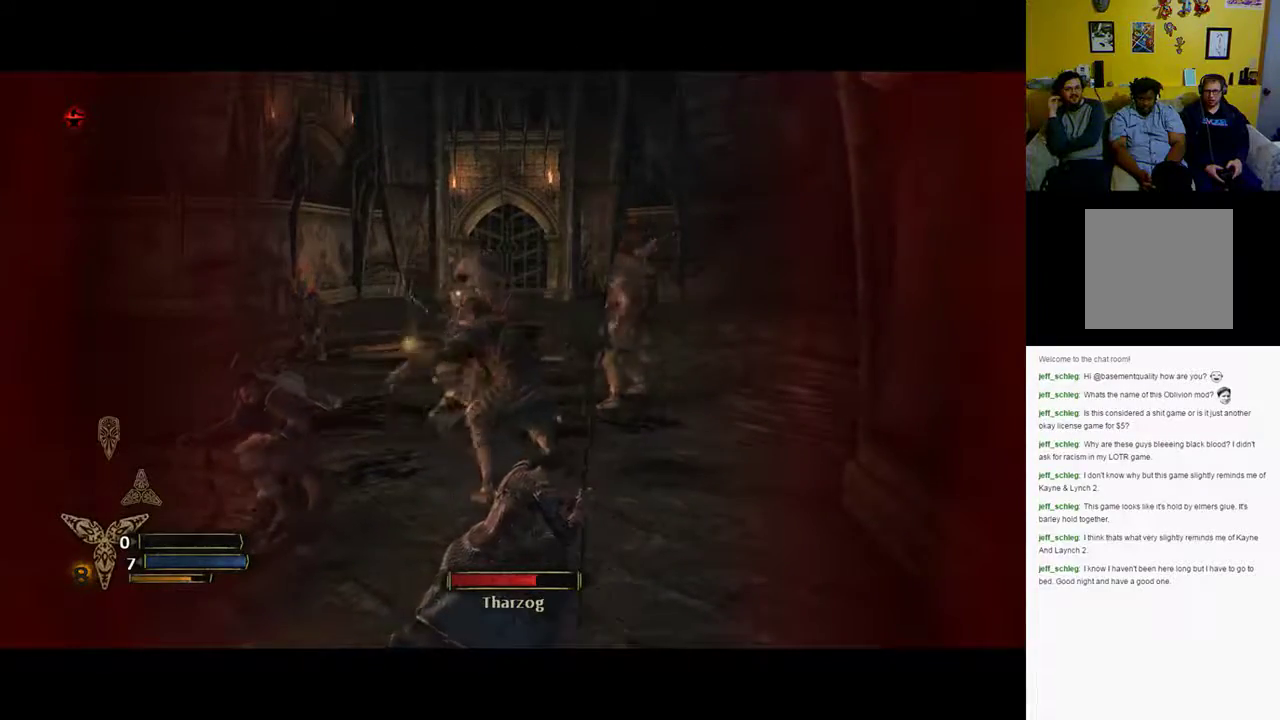
{"buttons": [], "left_stick": "center", "right_stick": "center", "events": []}
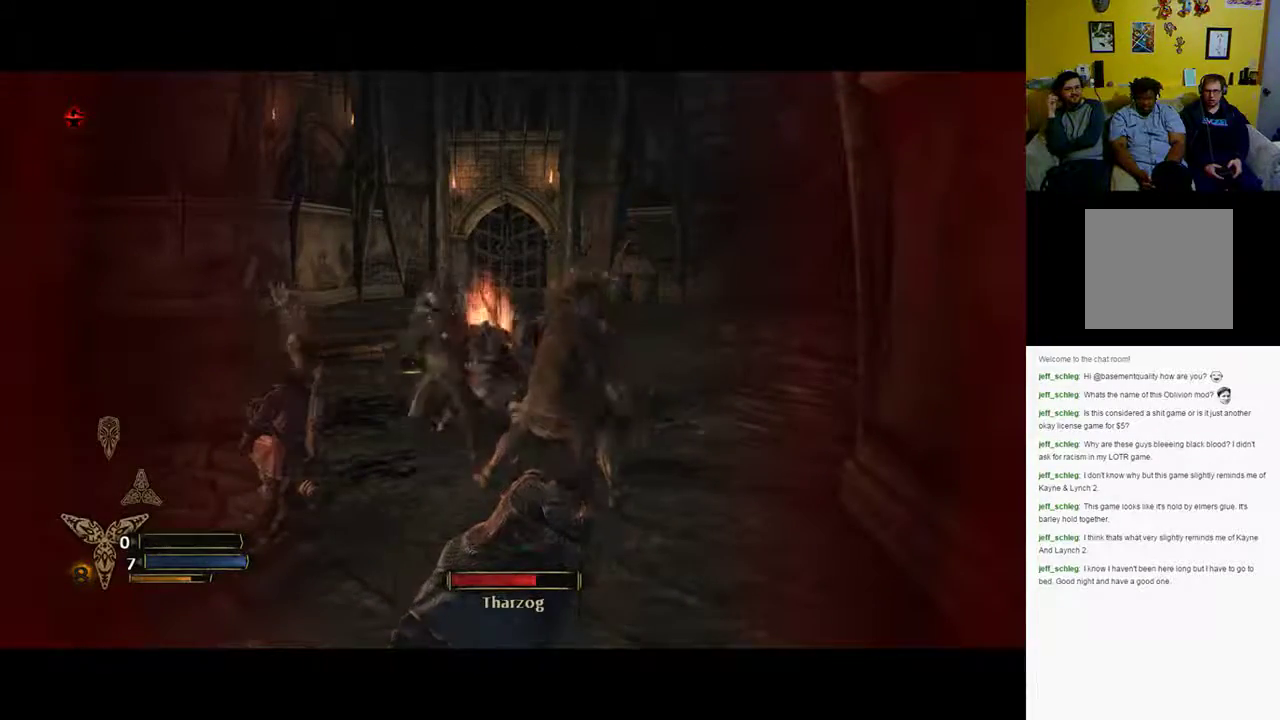
{"buttons": [], "left_stick": "center", "right_stick": "center", "events": []}
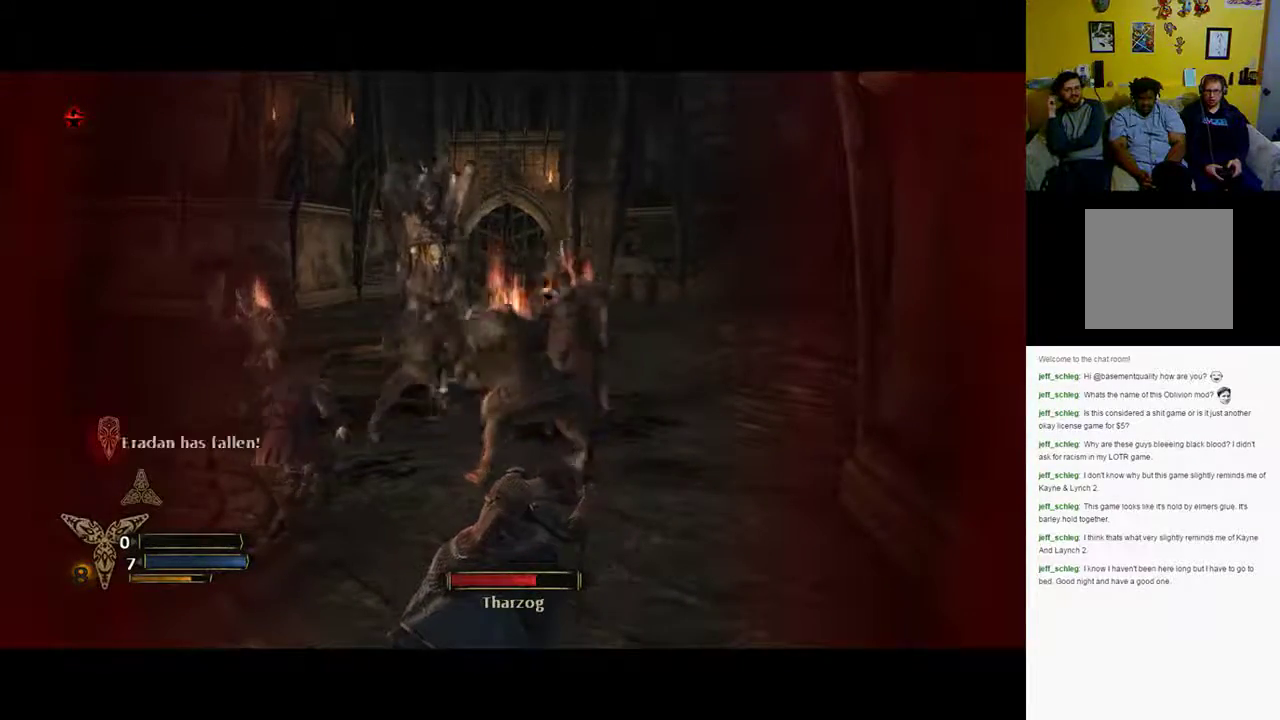
{"buttons": [], "left_stick": "center", "right_stick": "center", "events": []}
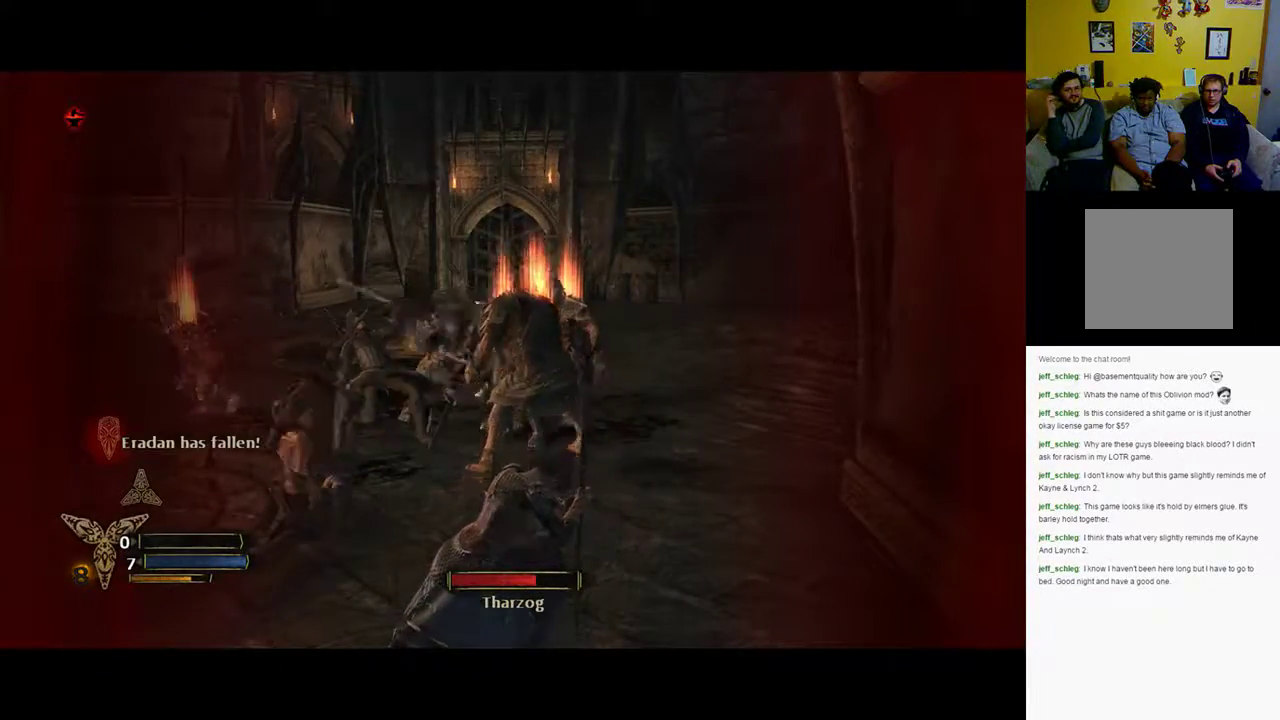
{"buttons": [], "left_stick": "center", "right_stick": "left", "events": [[200, "right_stick", "left"]]}
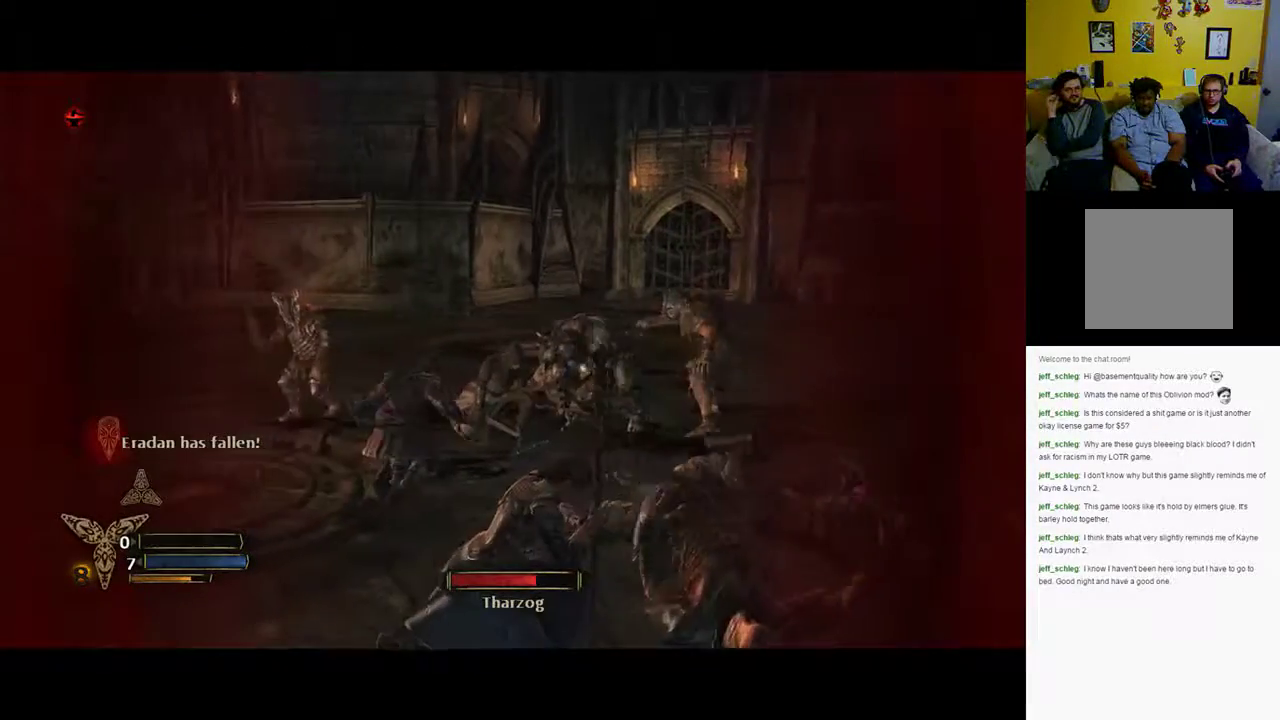
{"buttons": [], "left_stick": "center", "right_stick": "center", "events": [[33, "right_stick", "center"]]}
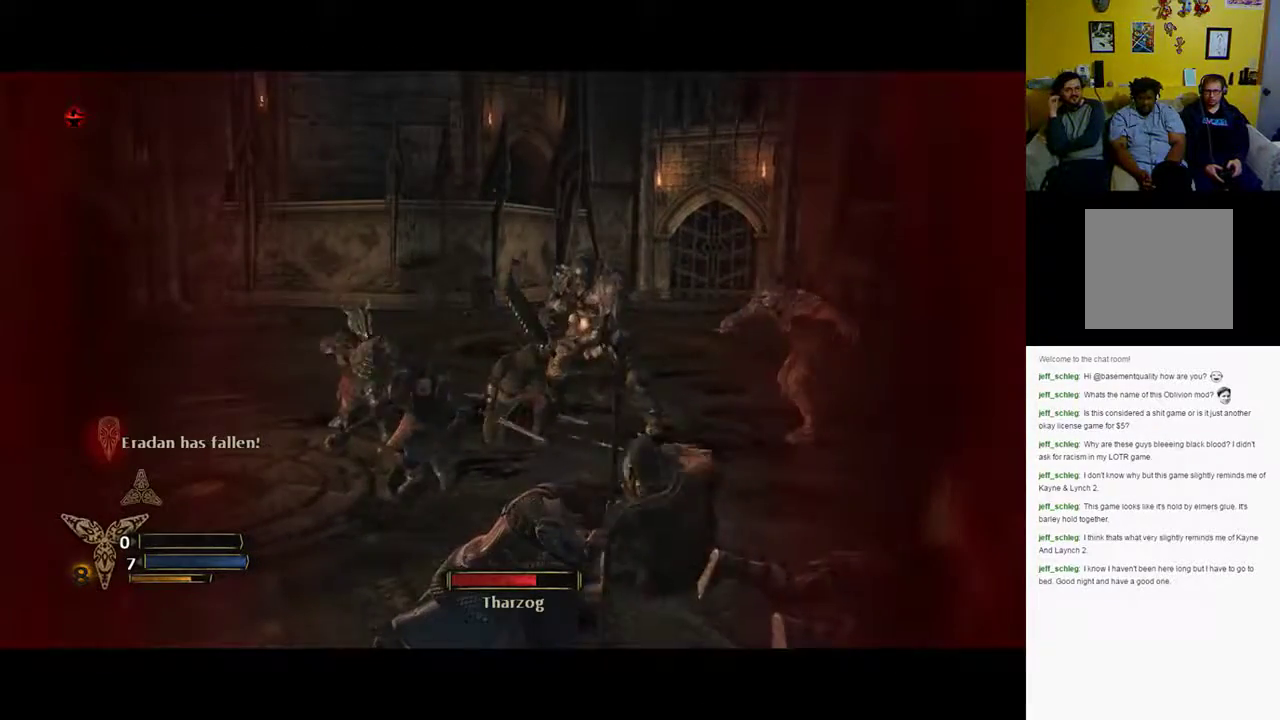
{"buttons": [], "left_stick": "center", "right_stick": "center", "events": [[83, "right_stick", "right"], [217, "right_stick", "center"]]}
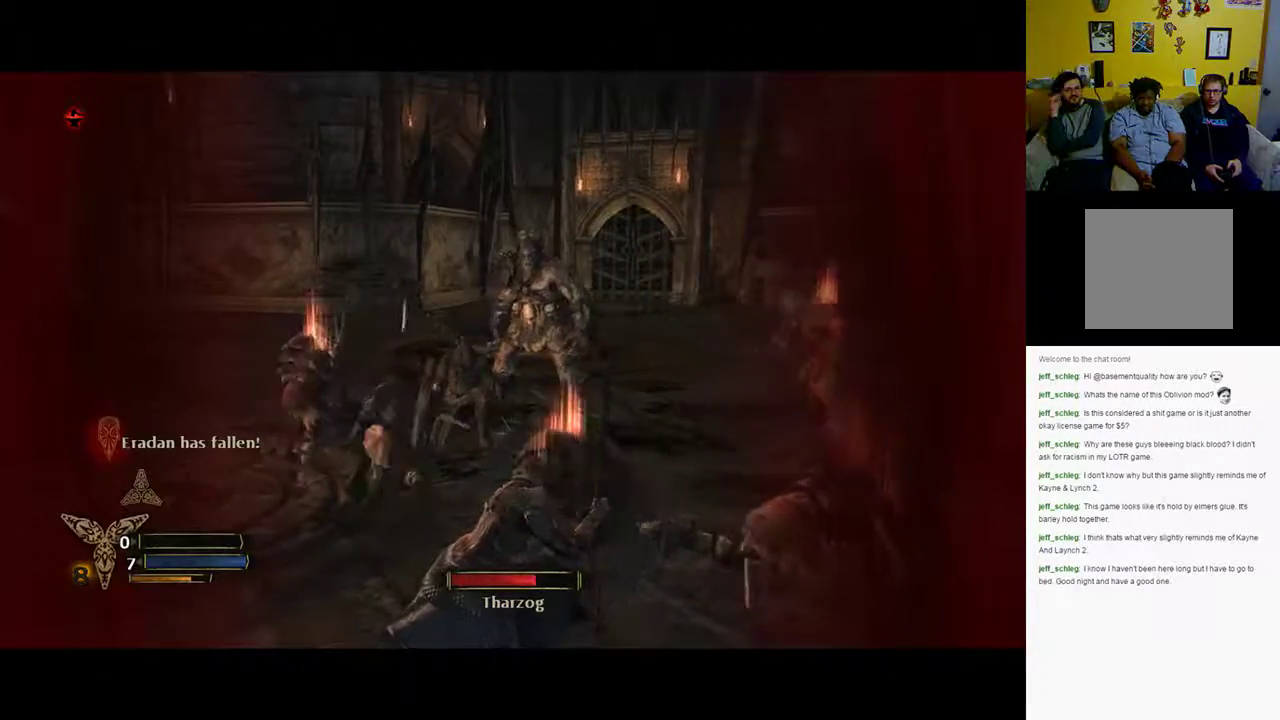
{"buttons": [], "left_stick": "center", "right_stick": "center", "events": []}
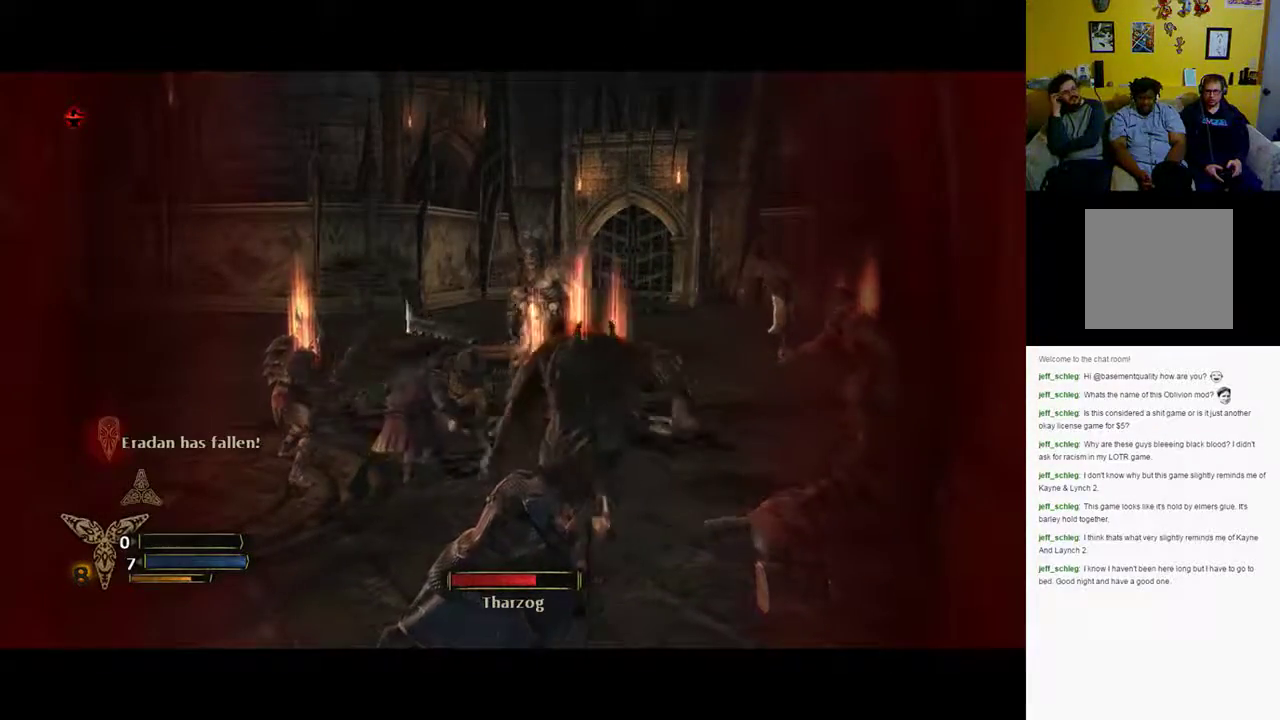
{"buttons": [], "left_stick": "center", "right_stick": "center", "events": []}
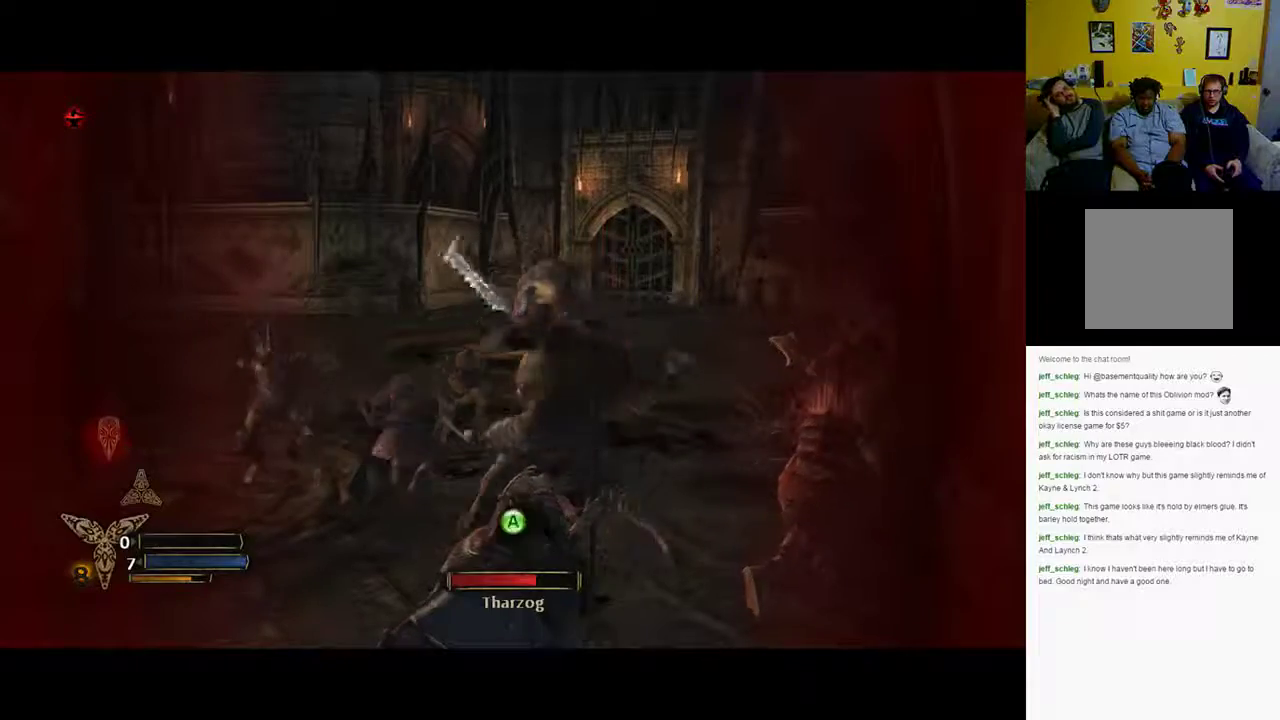
{"buttons": [], "left_stick": "center", "right_stick": "center", "events": []}
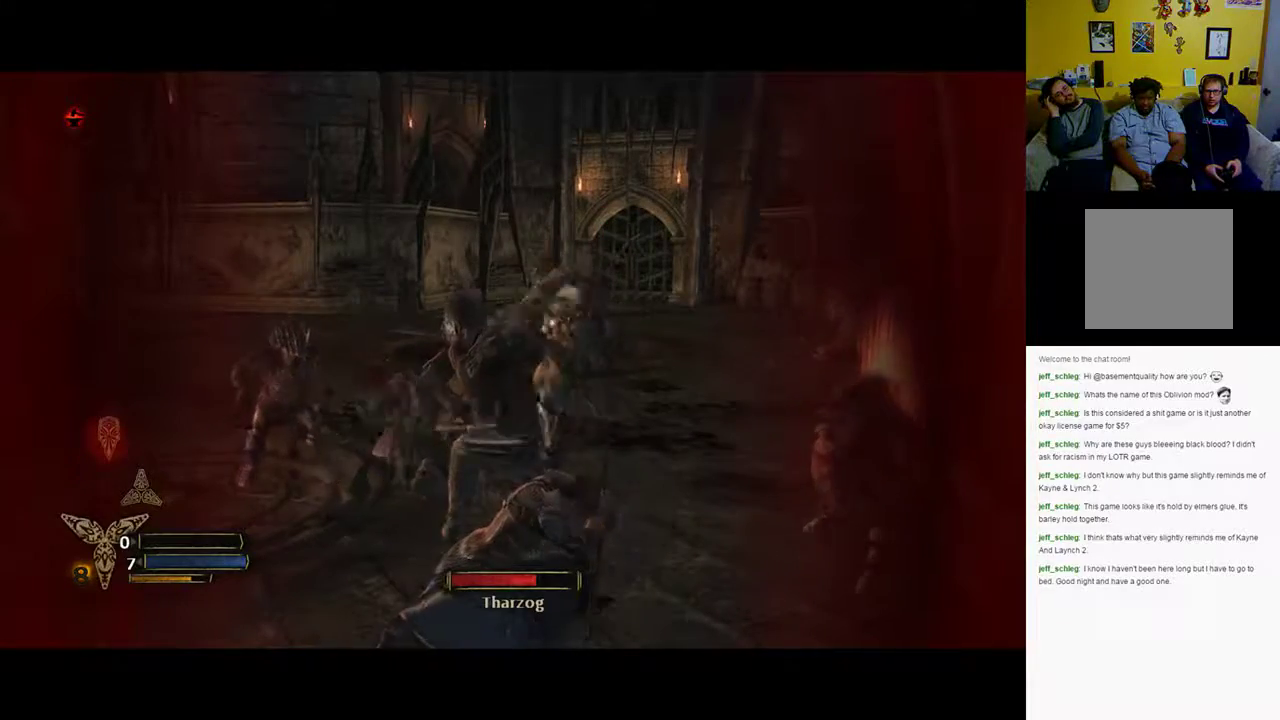
{"buttons": [], "left_stick": "up-left", "right_stick": "center", "events": [[350, "left_stick", "up-left"]]}
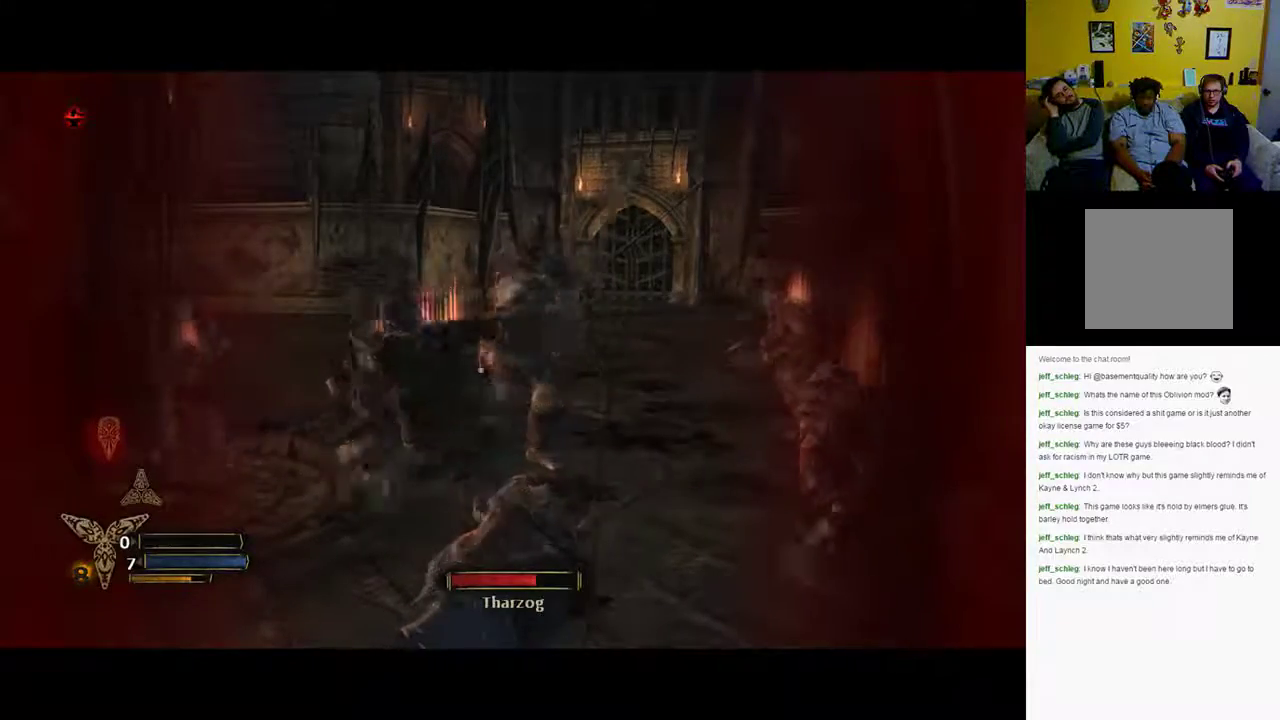
{"buttons": [], "left_stick": "up-left", "right_stick": "center", "events": []}
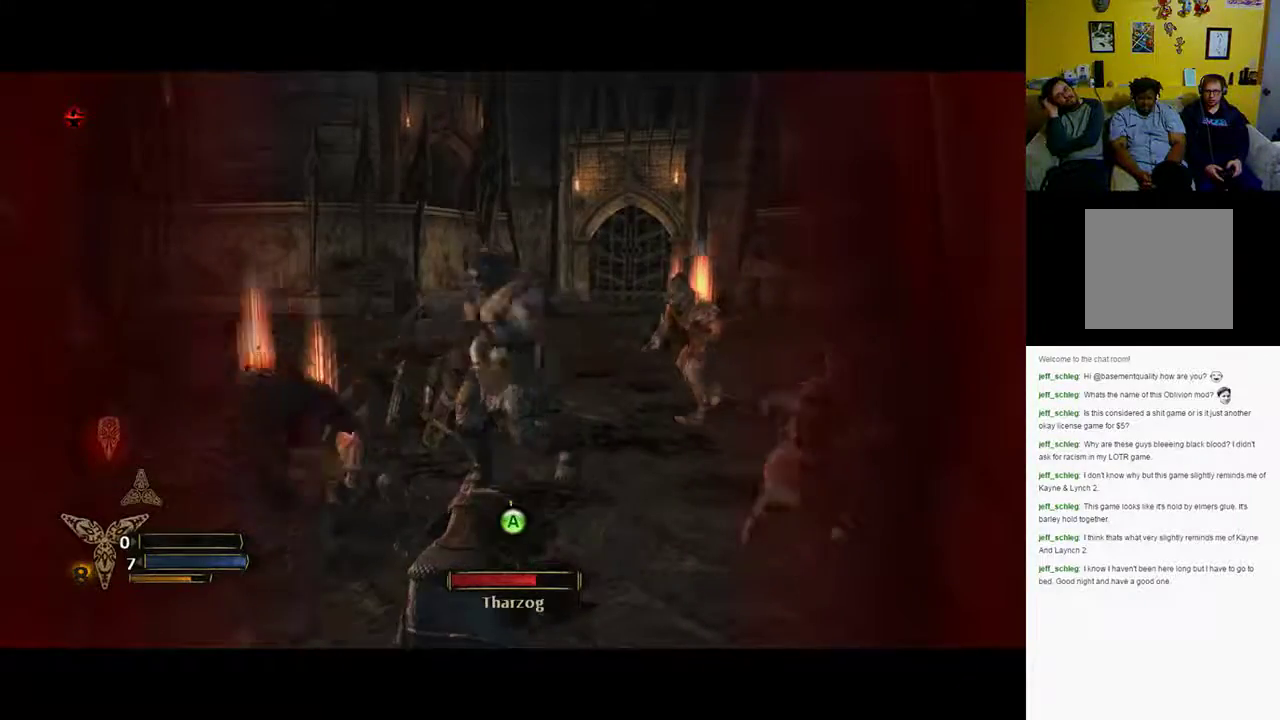
{"buttons": [], "left_stick": "up-left", "right_stick": "center", "events": []}